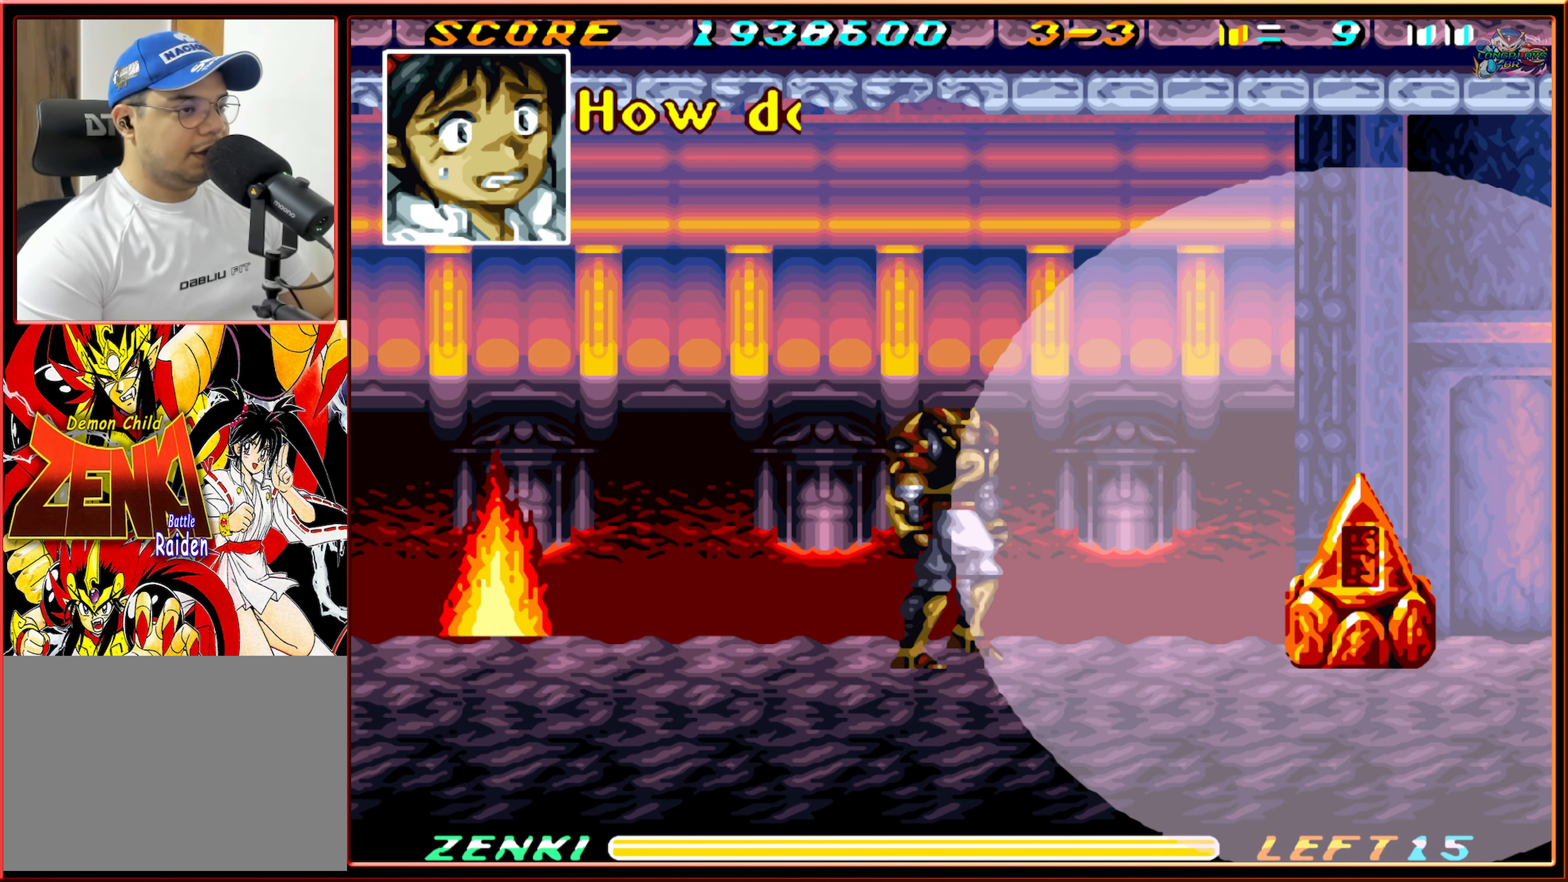
Gameplay with a controller (Nintendo layout); each line is a JSON object with the inputs held at the frame after it. "events" lists button and stick changes between this image and that frame as [ms after this image, input, new state], when the widget could be followed in between. Not read: L3 R3.
{"buttons": [], "events": [[250, "DPAD_RIGHT", "up"]]}
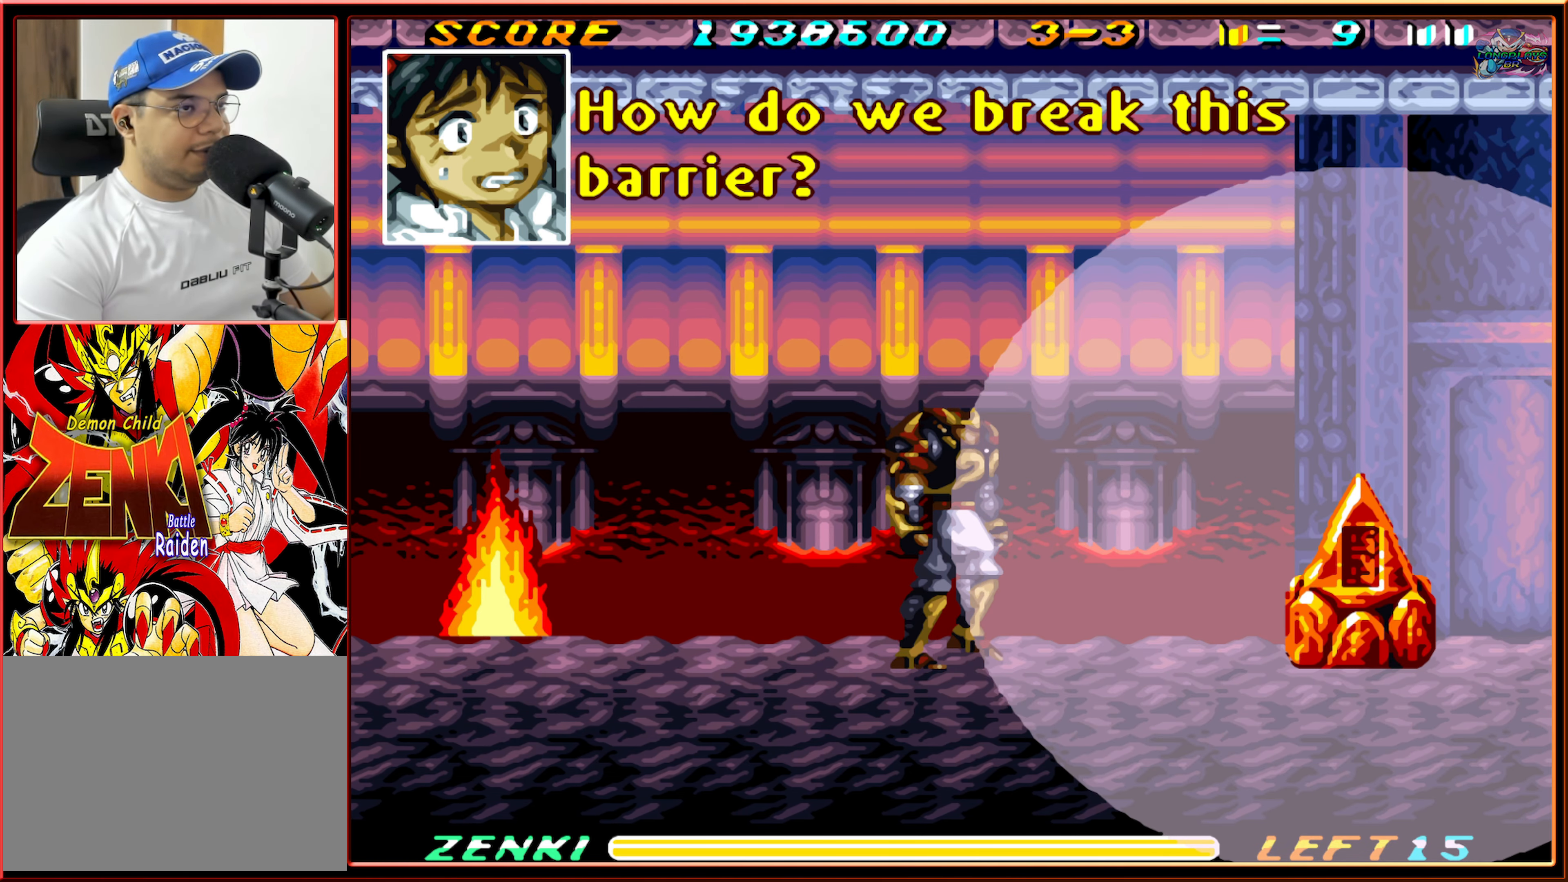
{"buttons": [], "events": [[317, "A", "down"], [483, "A", "up"]]}
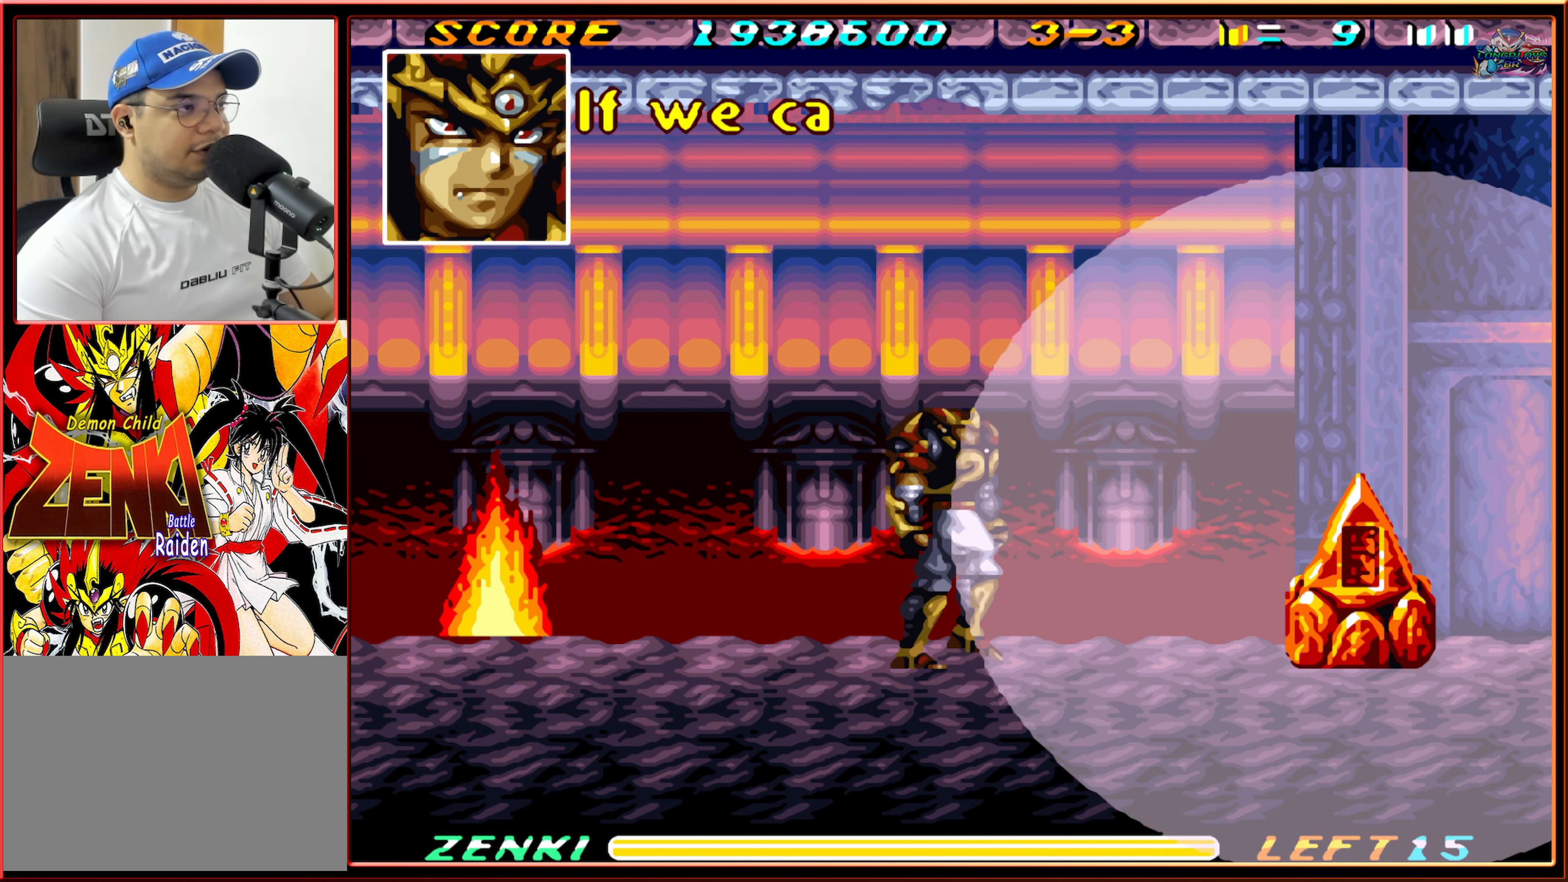
{"buttons": ["A"], "events": [[200, "A", "down"], [317, "A", "up"], [433, "A", "down"]]}
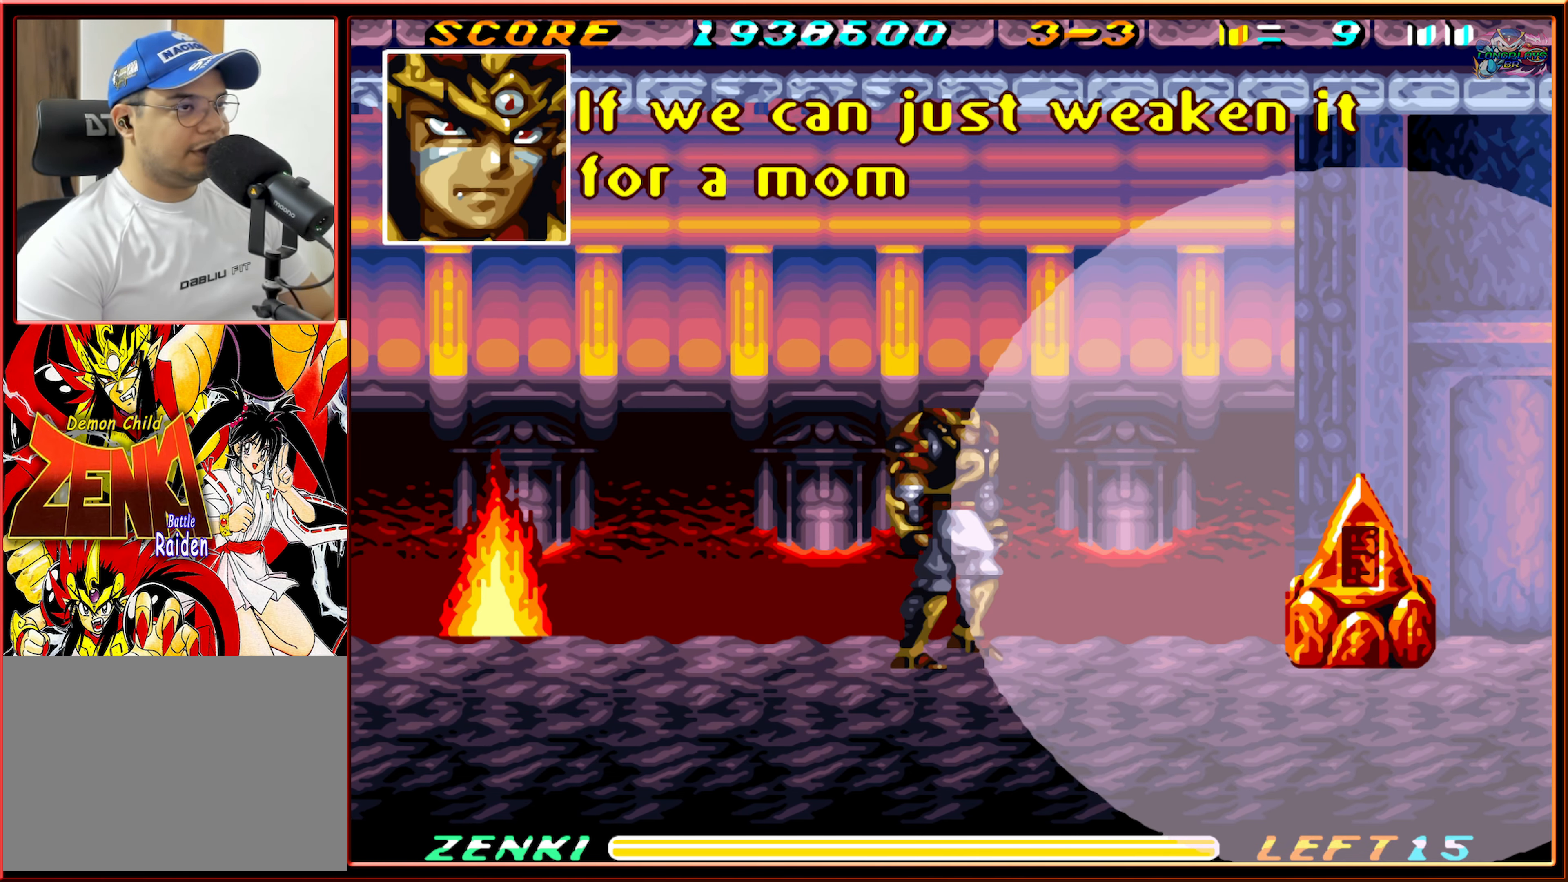
{"buttons": [], "events": [[33, "A", "up"], [250, "A", "down"], [350, "A", "up"]]}
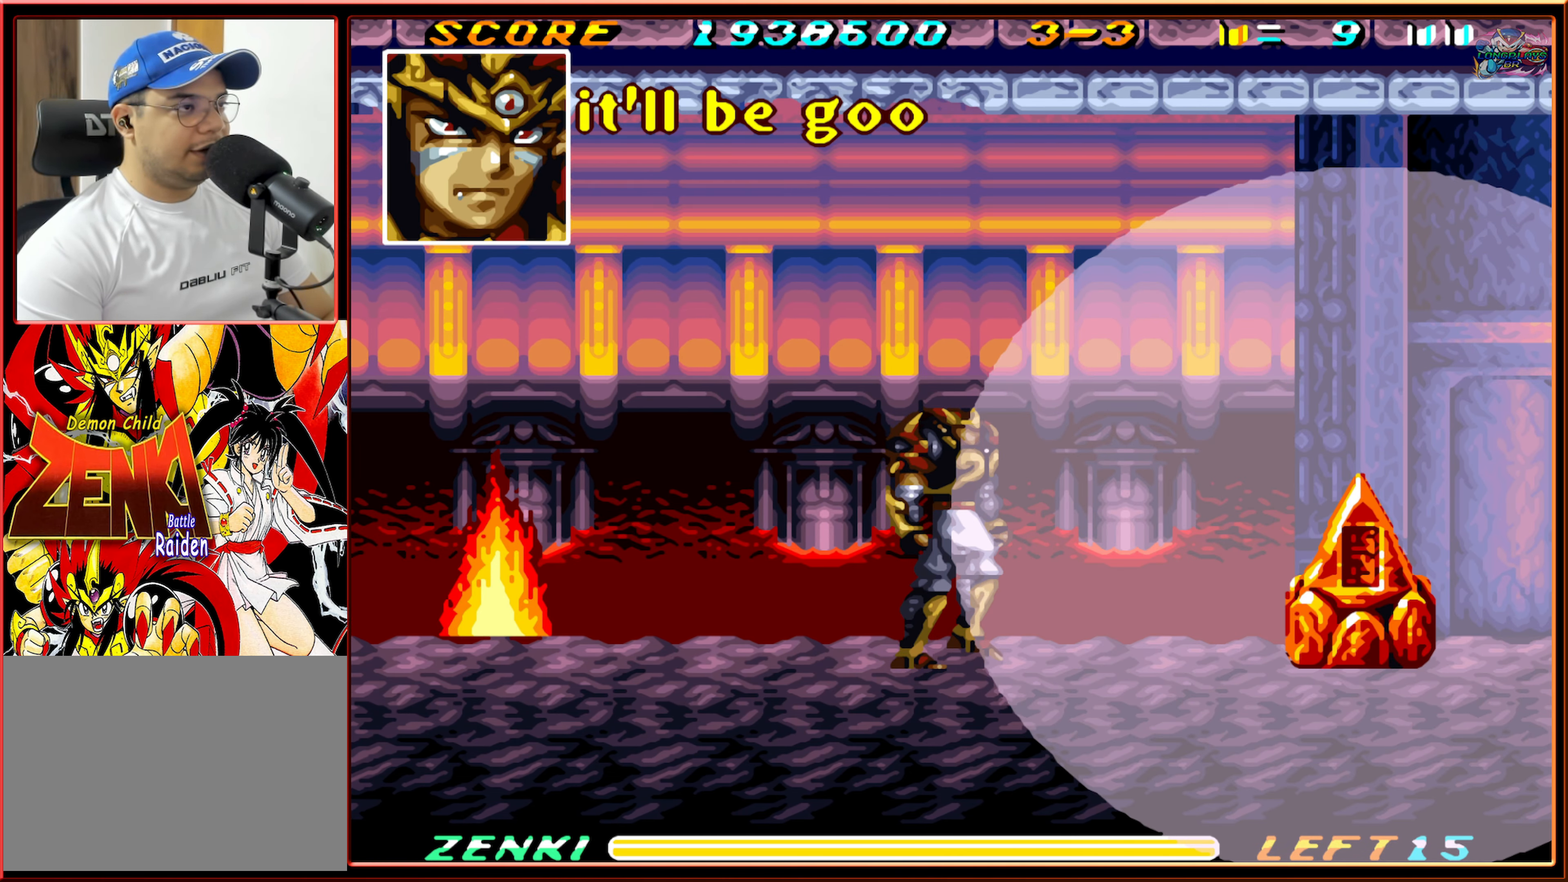
{"buttons": ["A"], "events": [[133, "A", "down"], [233, "A", "up"], [333, "A", "down"], [433, "A", "up"], [500, "A", "down"]]}
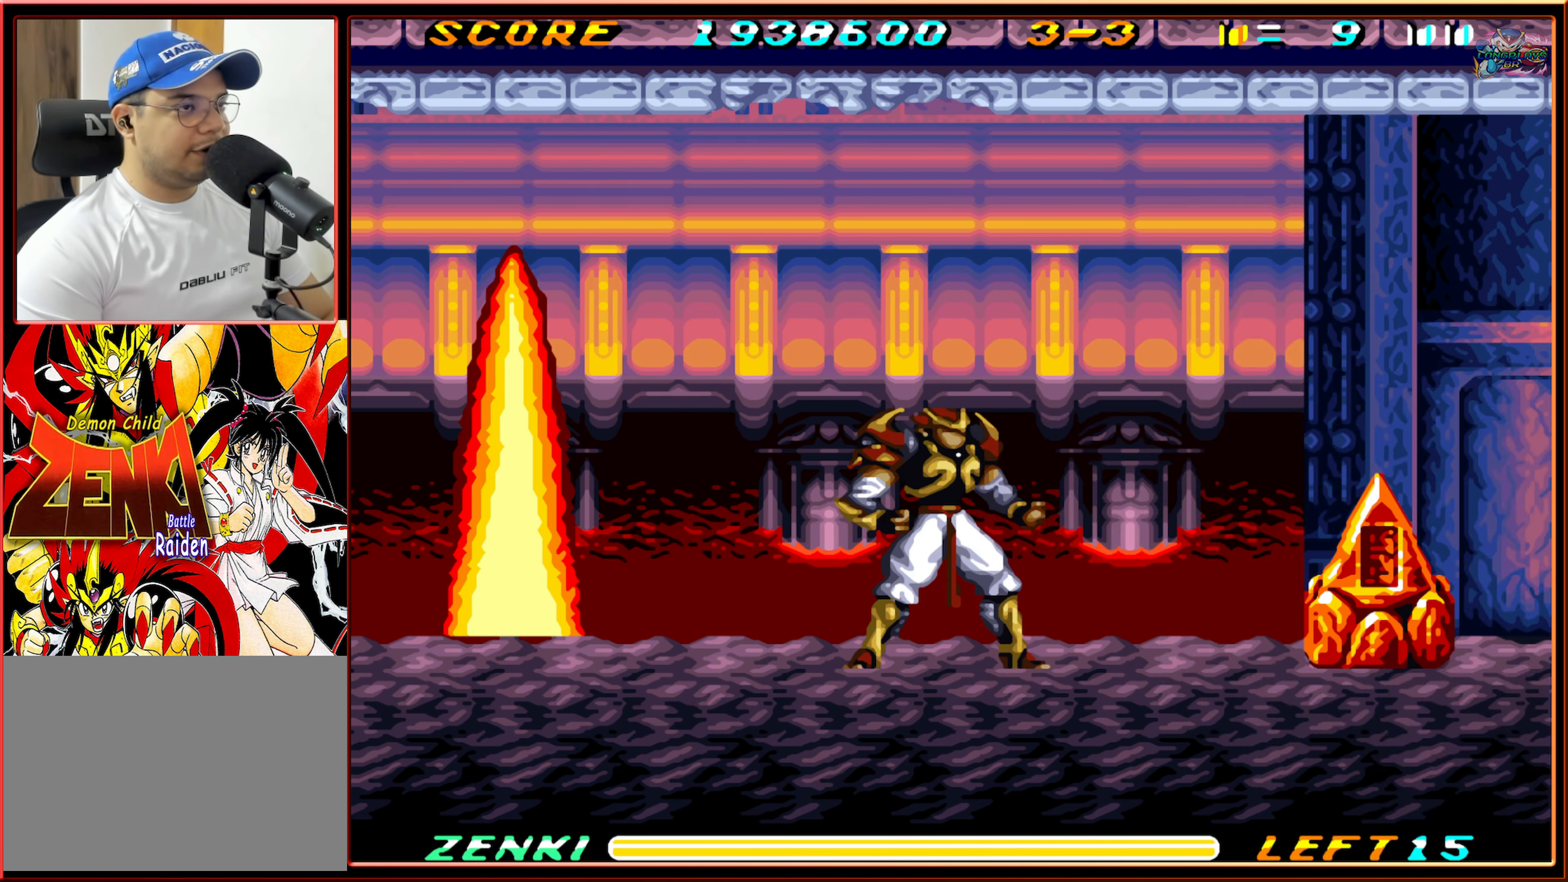
{"buttons": ["Y"], "events": [[83, "A", "up"], [383, "Y", "down"]]}
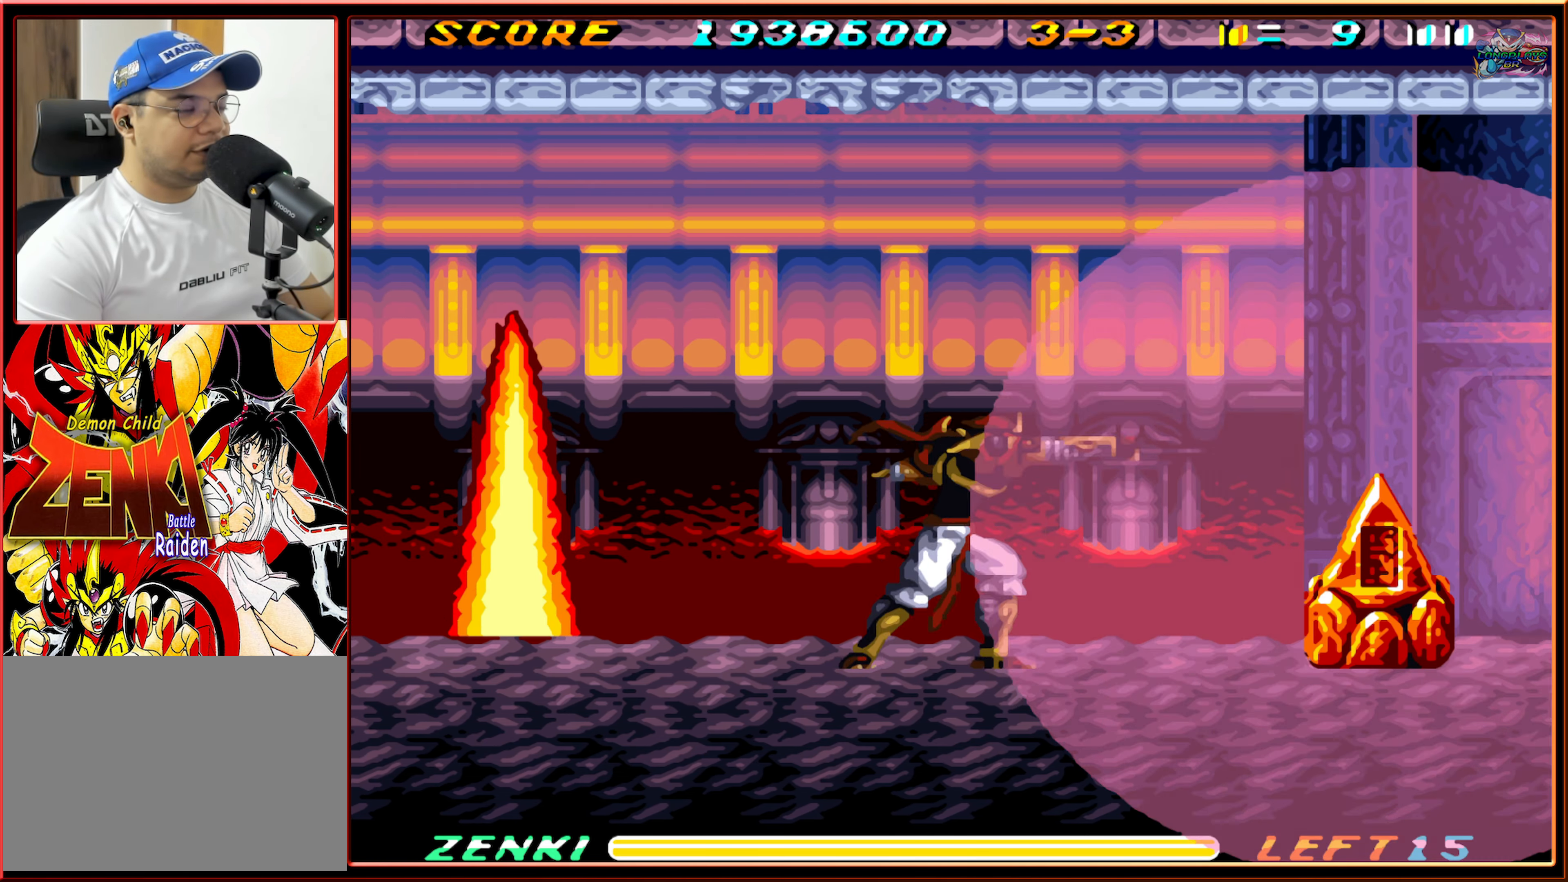
{"buttons": ["Y"], "events": []}
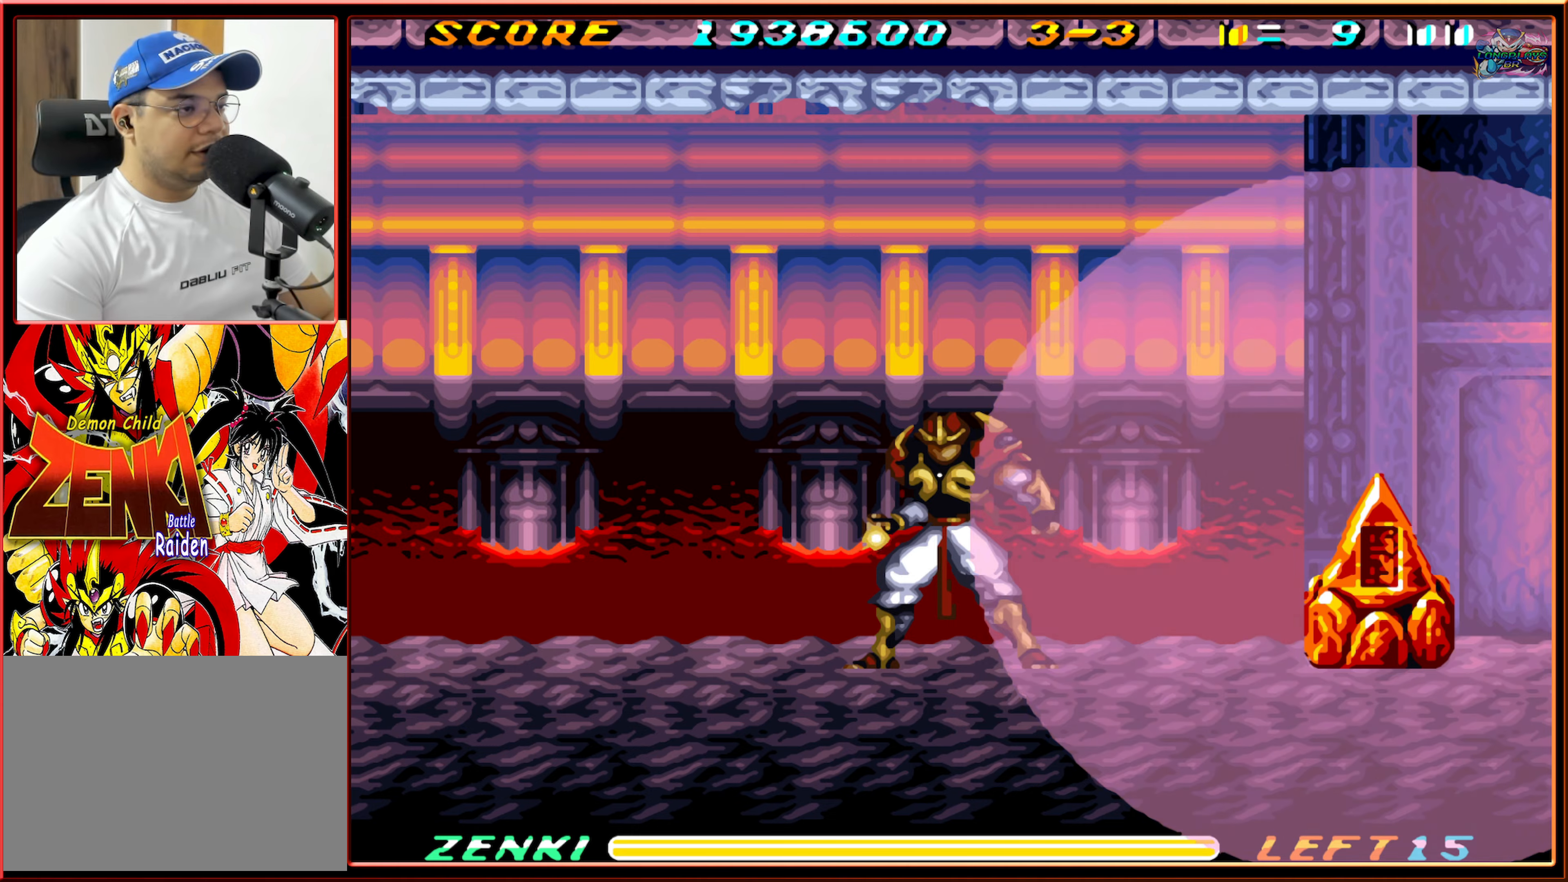
{"buttons": ["Y"], "events": []}
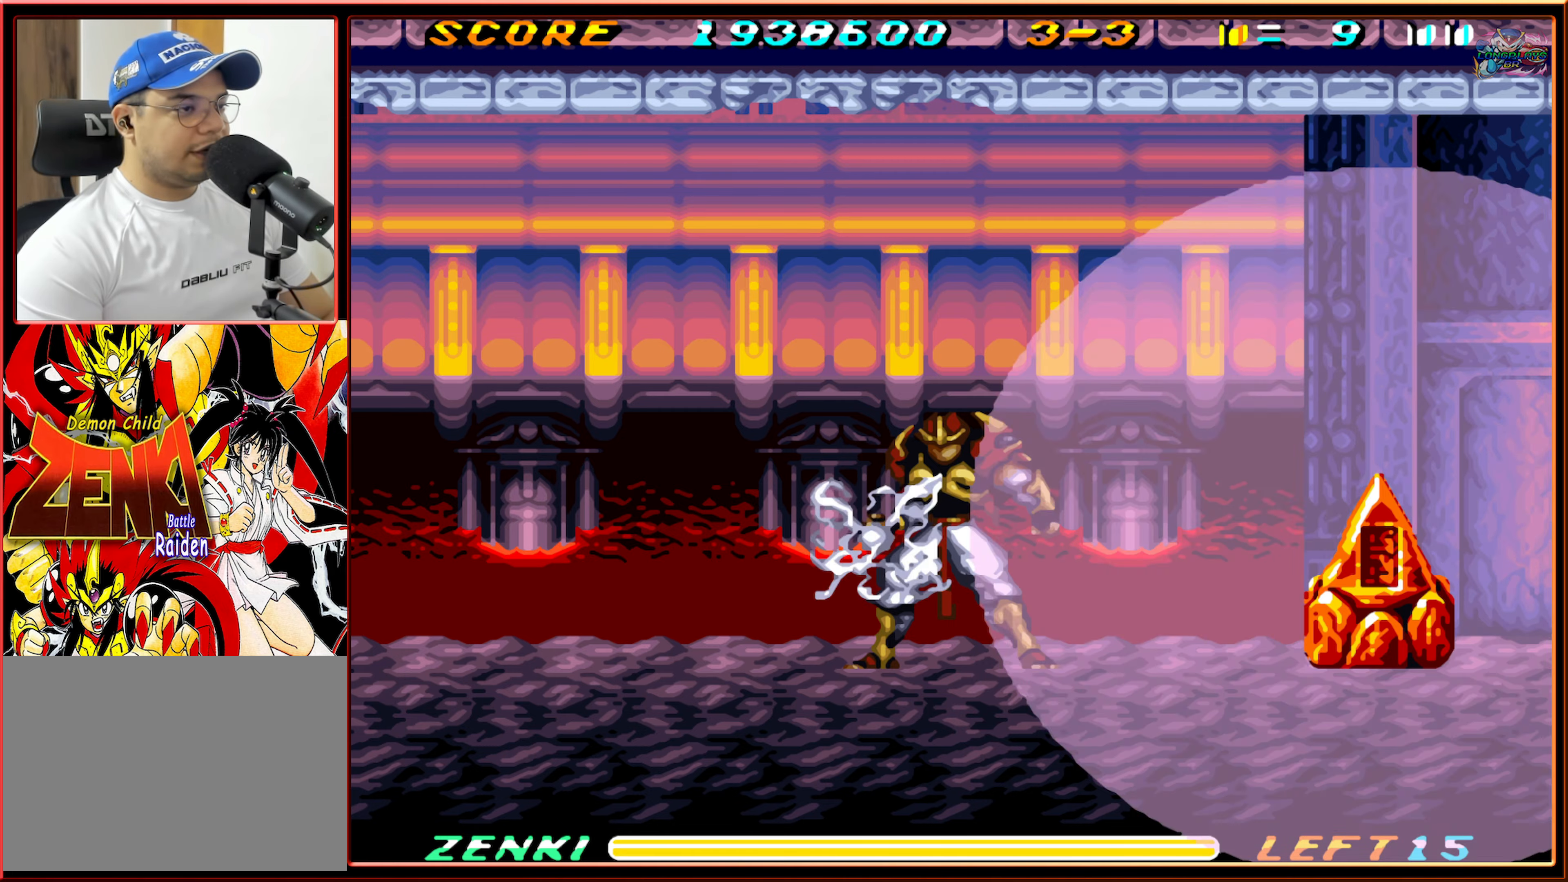
{"buttons": ["Y", "DPAD_RIGHT"], "events": [[50, "DPAD_RIGHT", "down"]]}
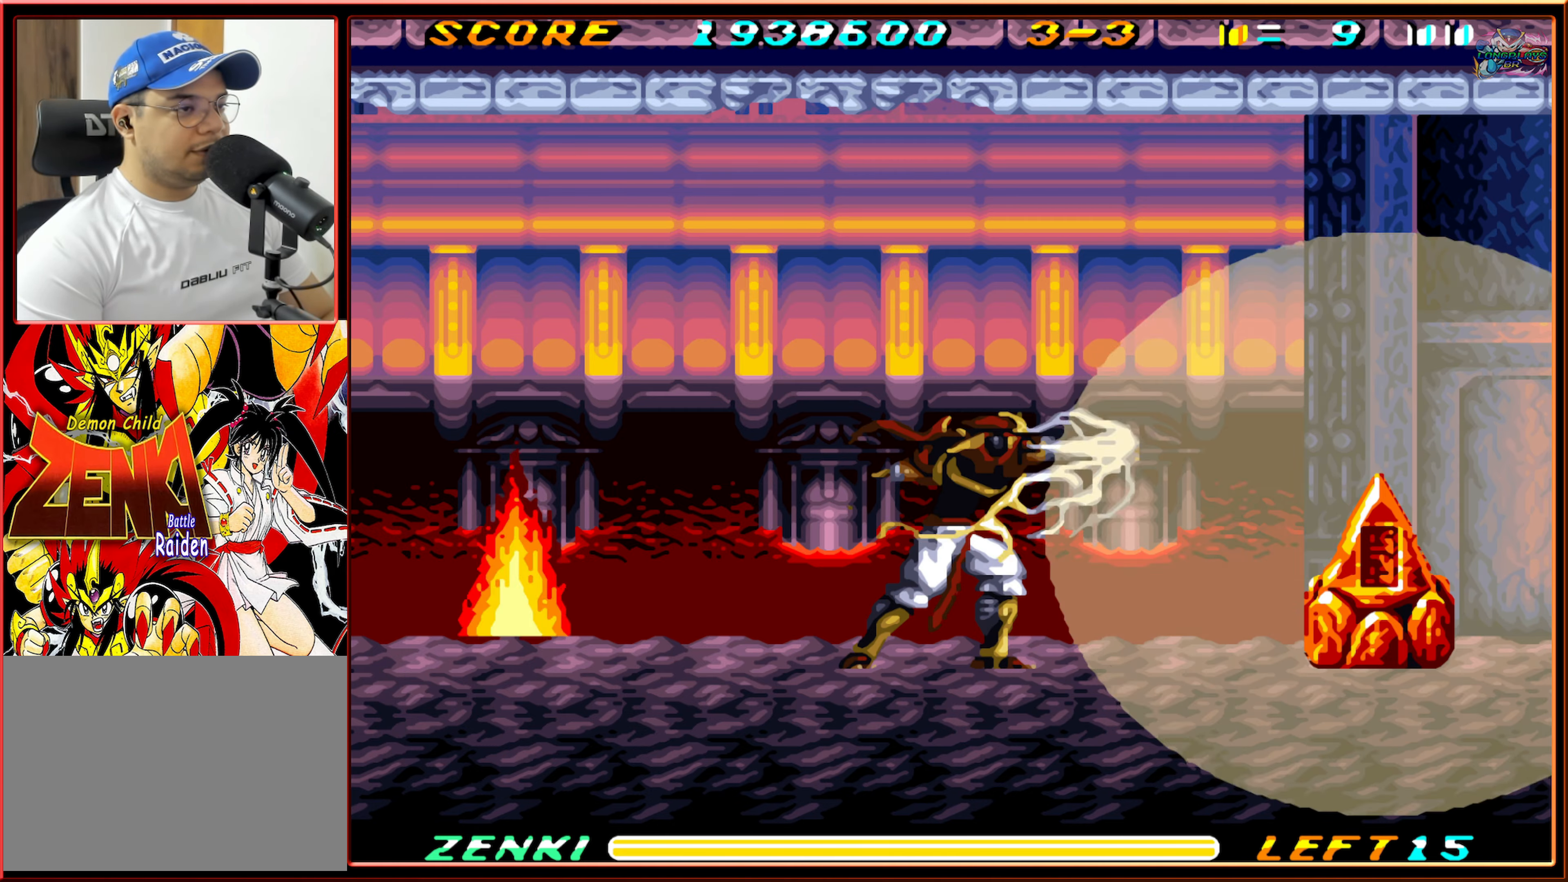
{"buttons": [], "events": [[267, "Y", "up"], [367, "DPAD_RIGHT", "up"]]}
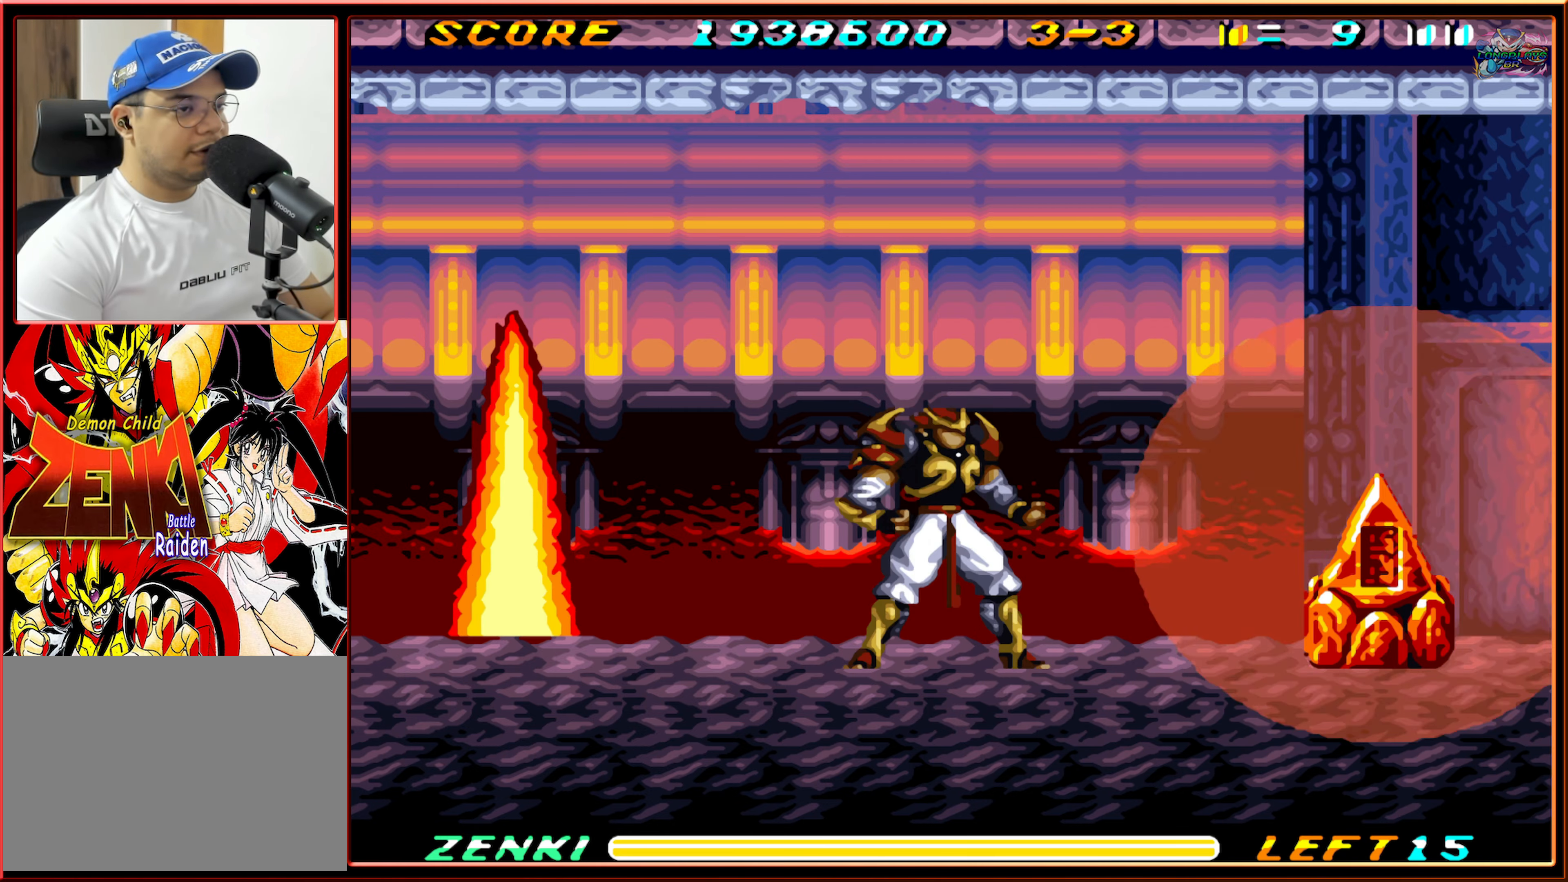
{"buttons": ["Y", "DPAD_RIGHT"], "events": [[134, "DPAD_RIGHT", "down"], [200, "DPAD_RIGHT", "up"], [300, "DPAD_RIGHT", "down"], [467, "Y", "down"]]}
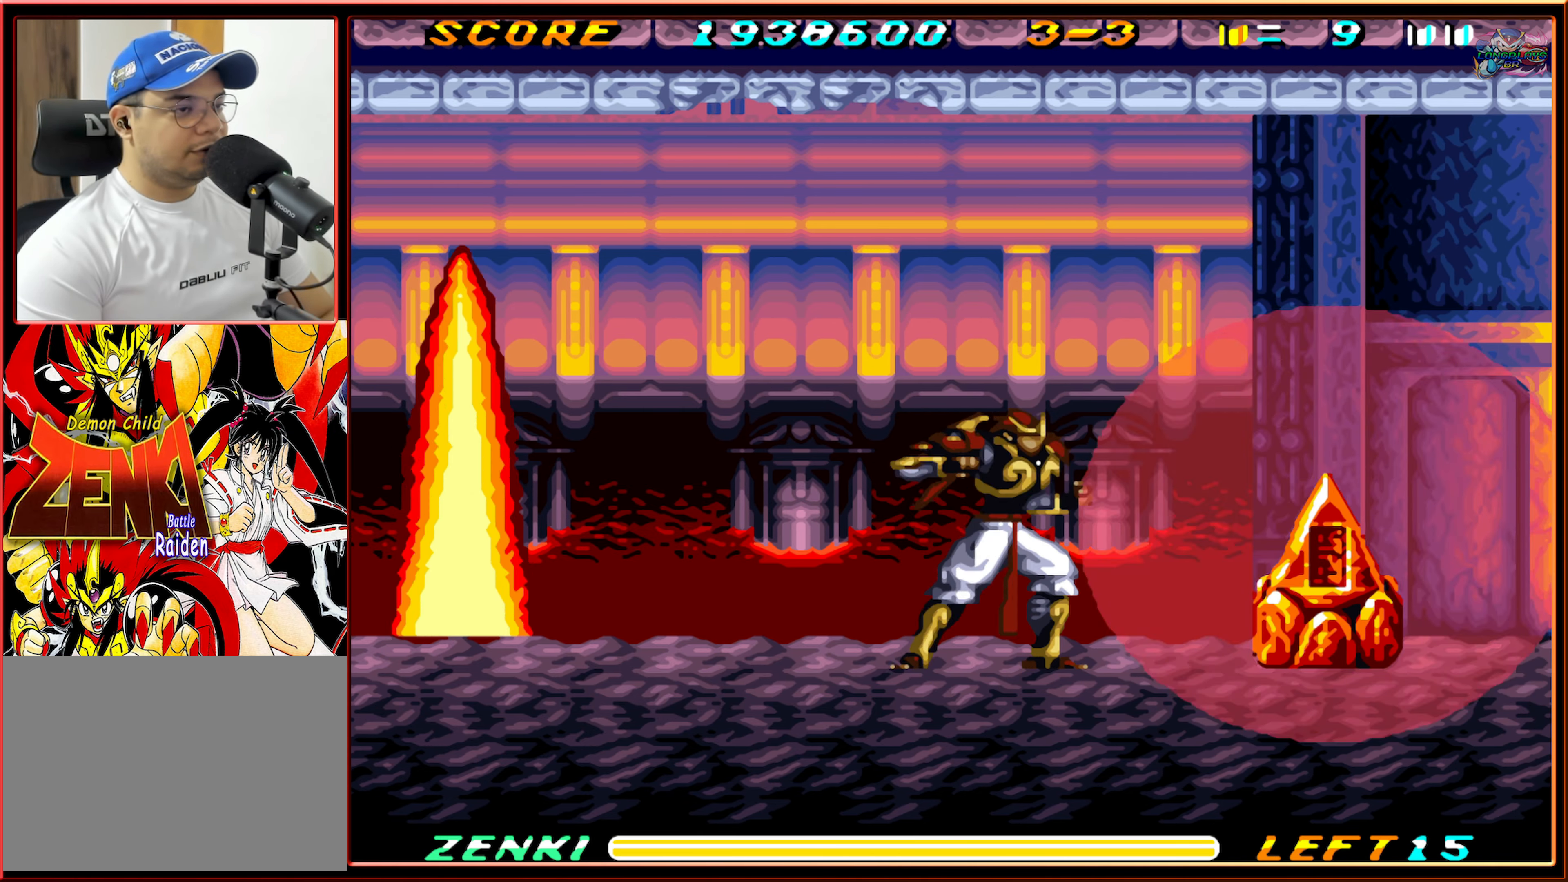
{"buttons": ["DPAD_RIGHT"], "events": [[384, "DPAD_RIGHT", "up"], [384, "Y", "up"], [450, "DPAD_RIGHT", "down"]]}
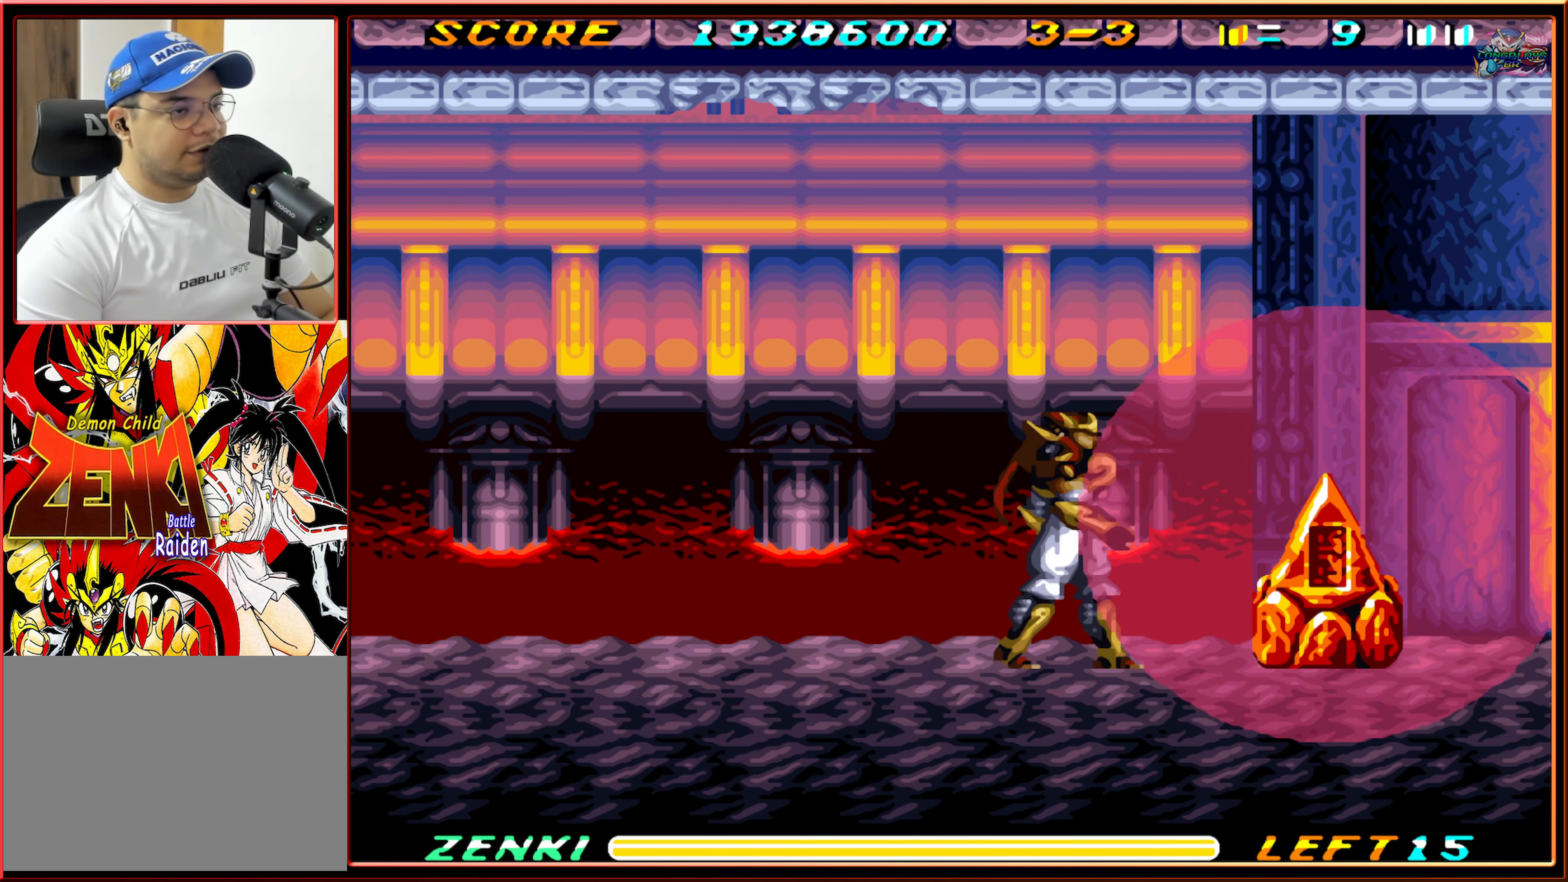
{"buttons": [], "events": [[67, "DPAD_RIGHT", "up"], [117, "DPAD_RIGHT", "down"], [200, "DPAD_RIGHT", "up"], [217, "DPAD_RIGHT", "down"], [367, "DPAD_RIGHT", "up"]]}
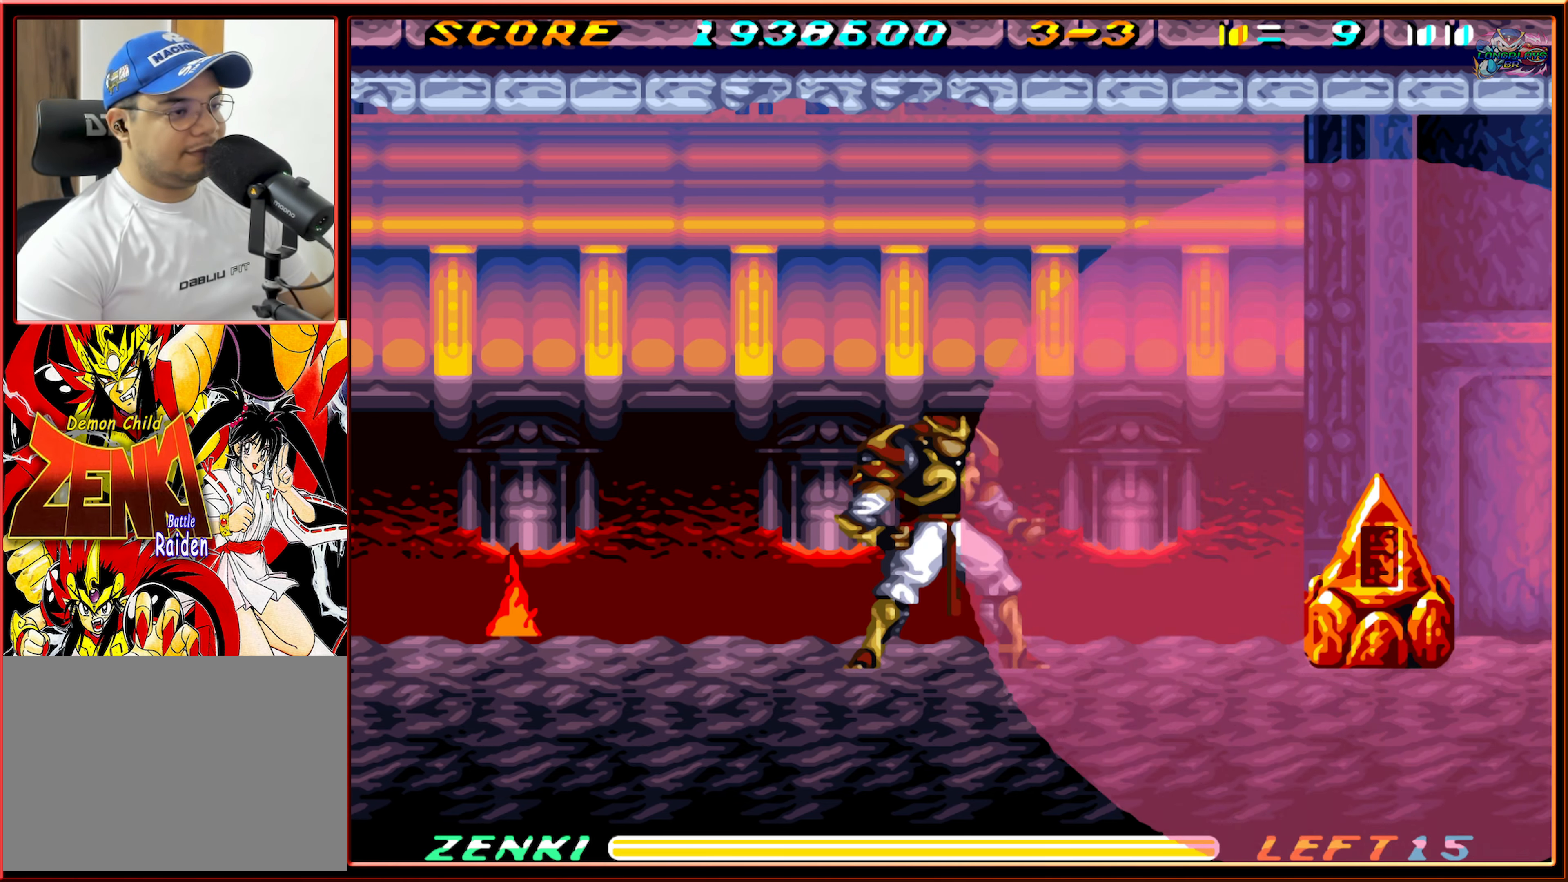
{"buttons": ["Y"], "events": [[100, "Y", "down"]]}
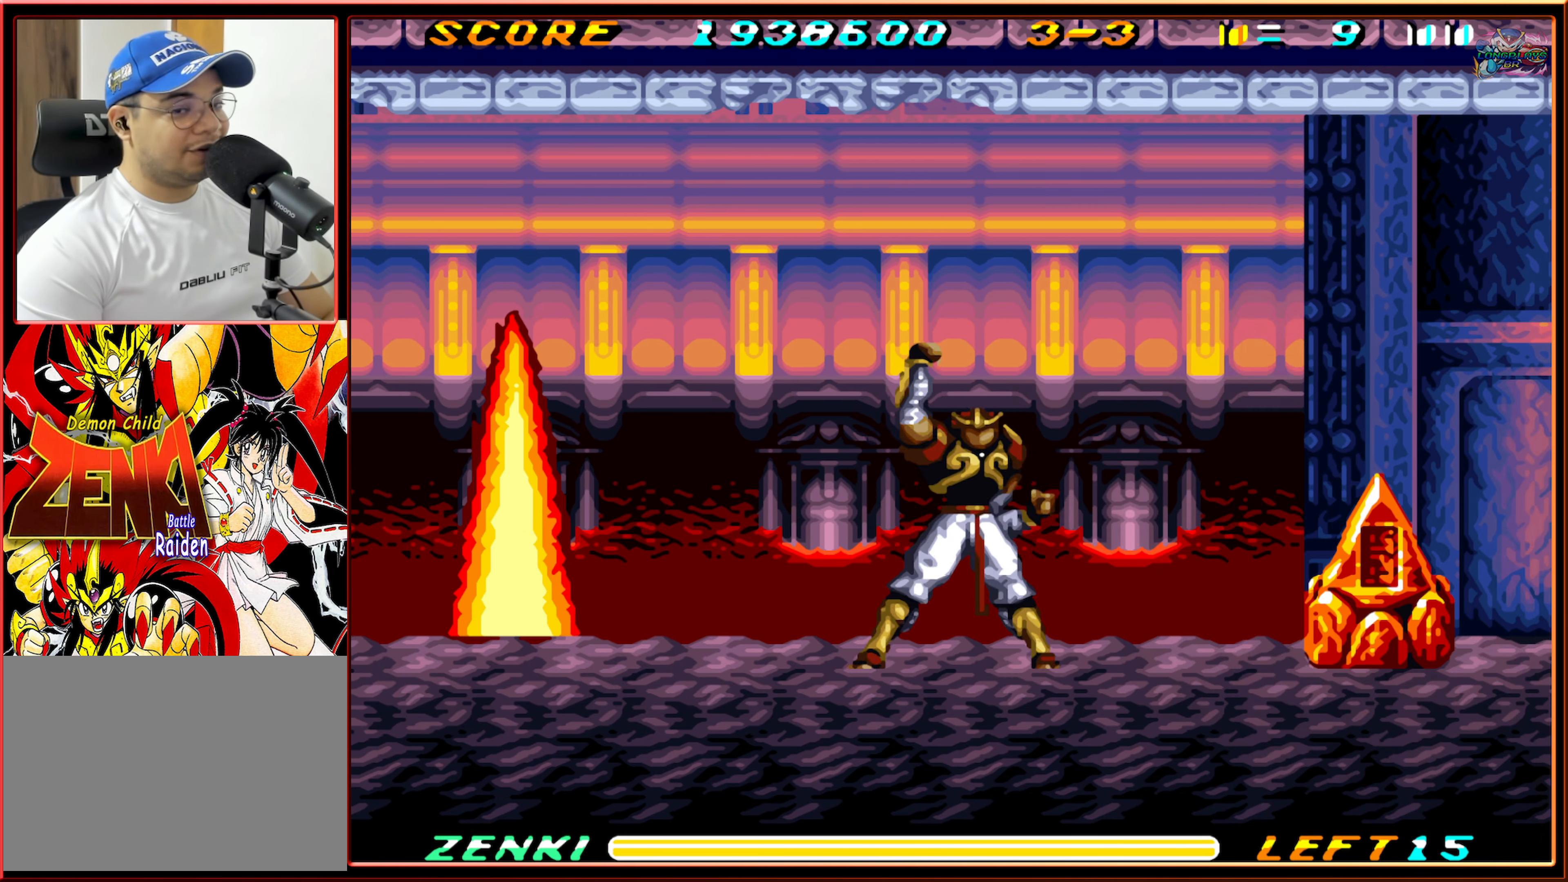
{"buttons": ["Y"], "events": []}
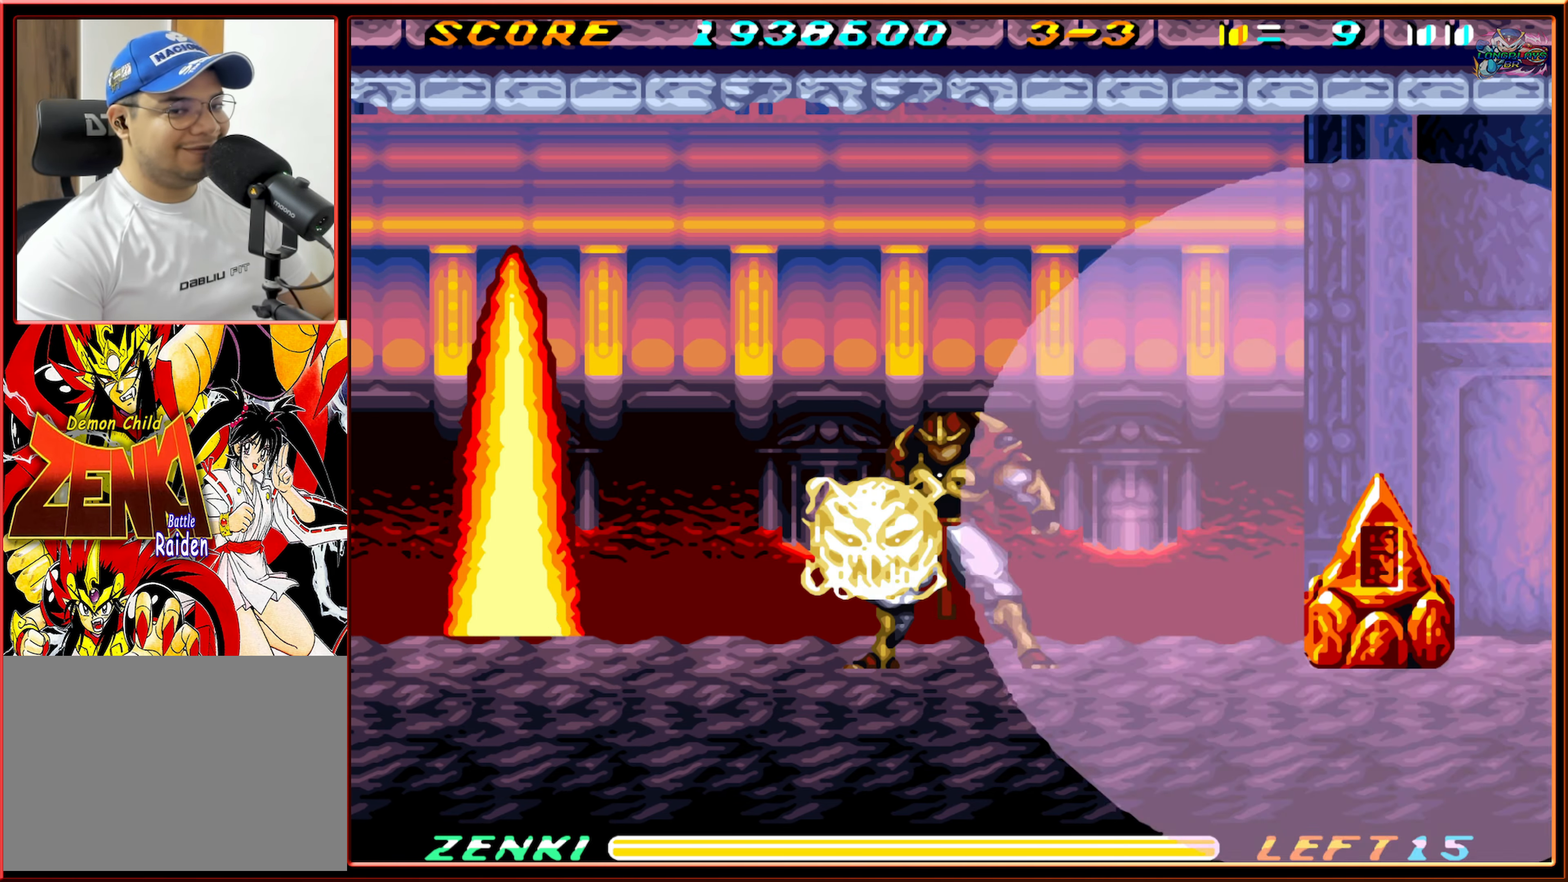
{"buttons": ["Y", "DPAD_RIGHT"], "events": [[400, "DPAD_RIGHT", "down"]]}
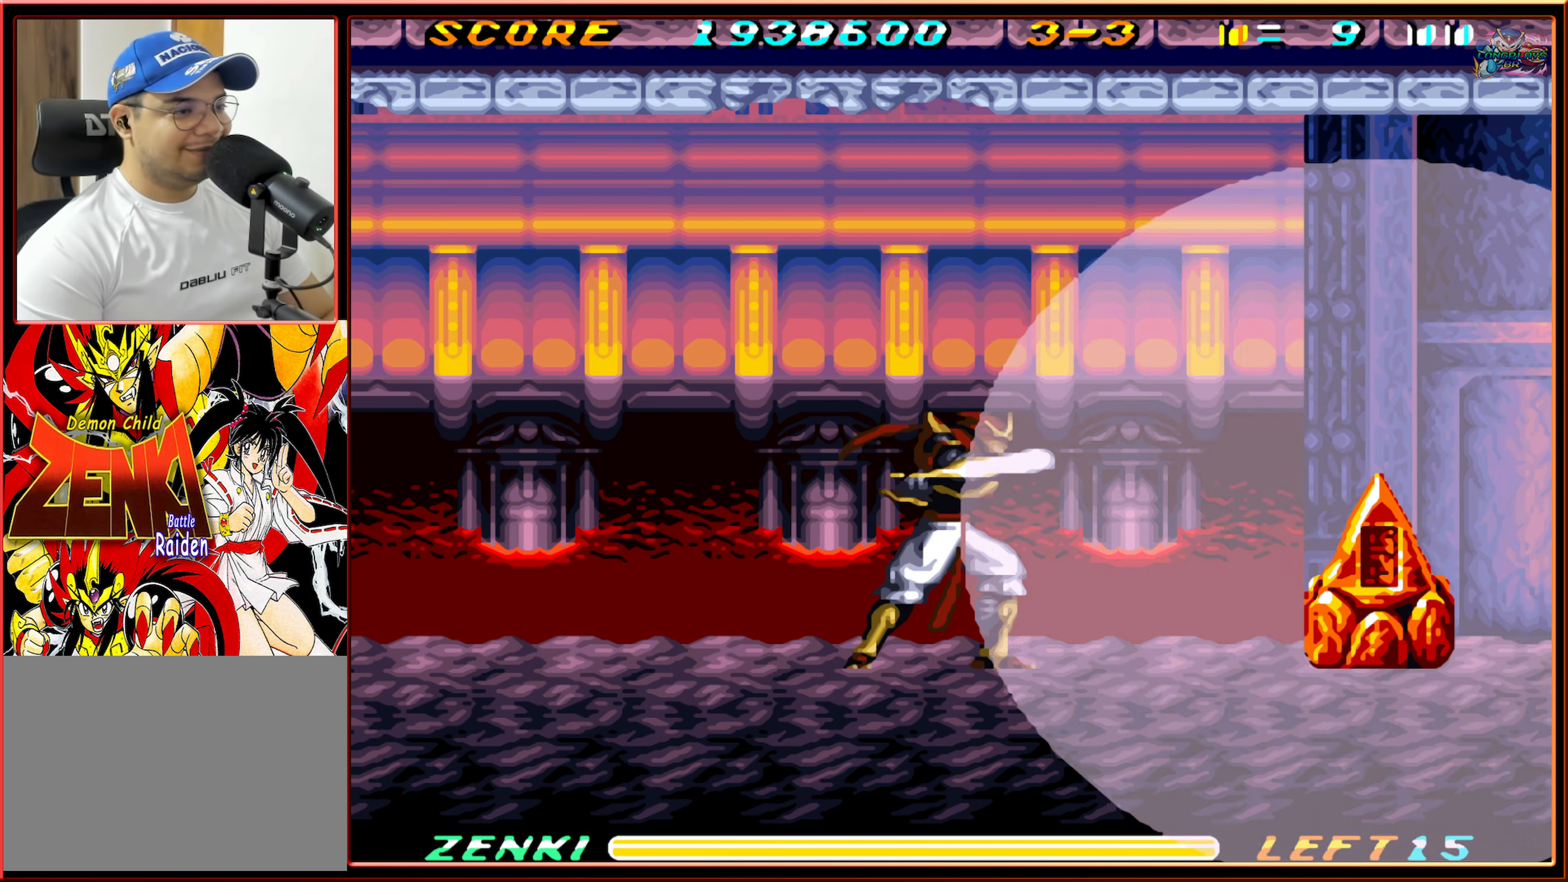
{"buttons": [], "events": [[384, "Y", "up"], [450, "DPAD_RIGHT", "up"]]}
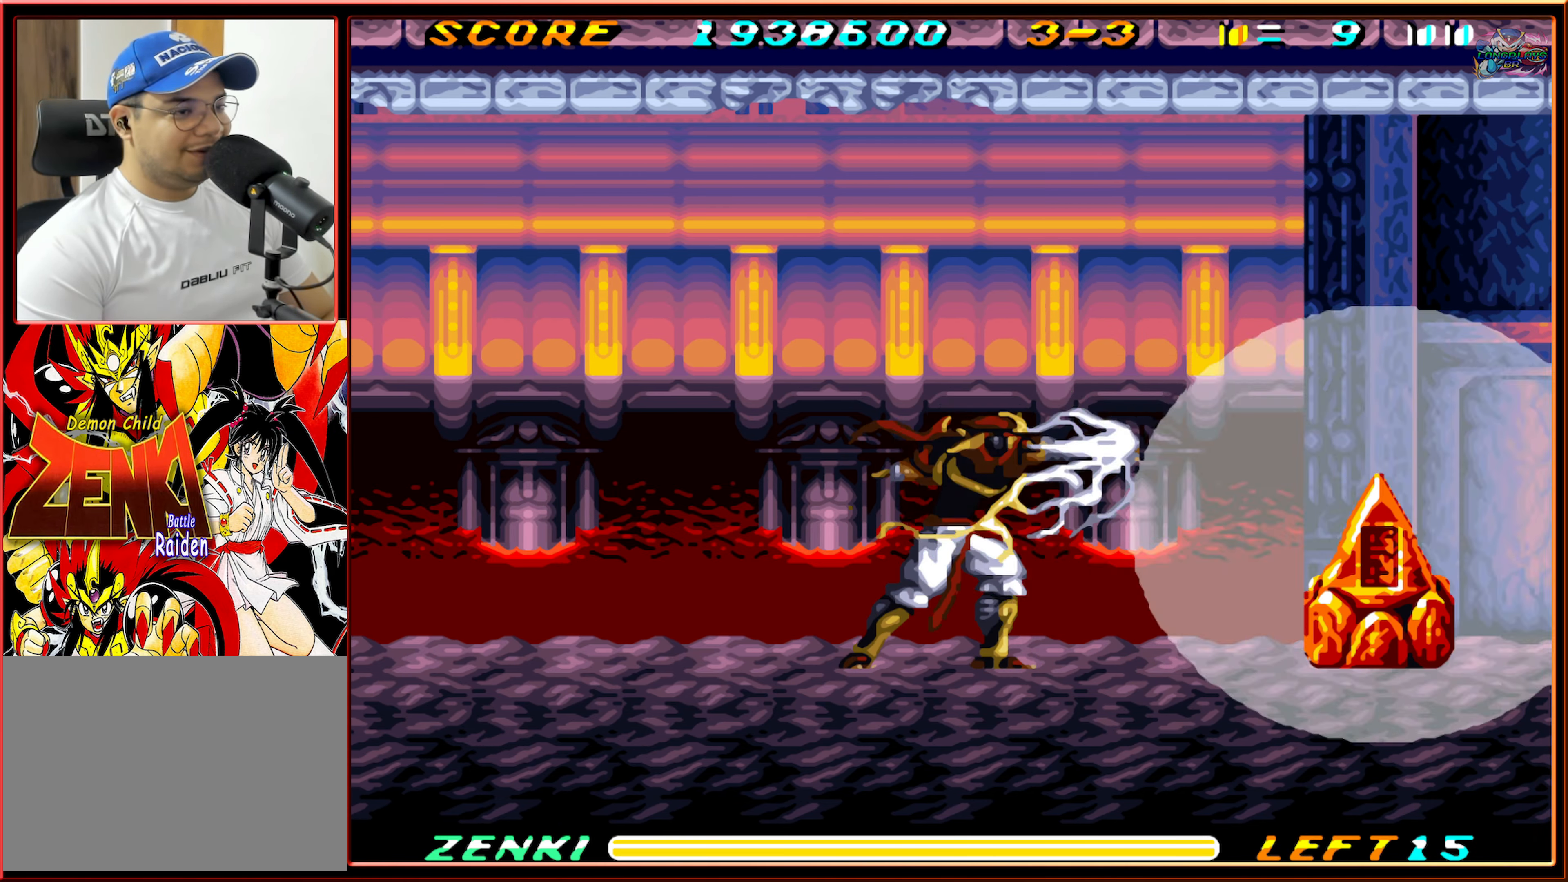
{"buttons": [], "events": [[383, "DPAD_RIGHT", "down"], [483, "DPAD_RIGHT", "up"]]}
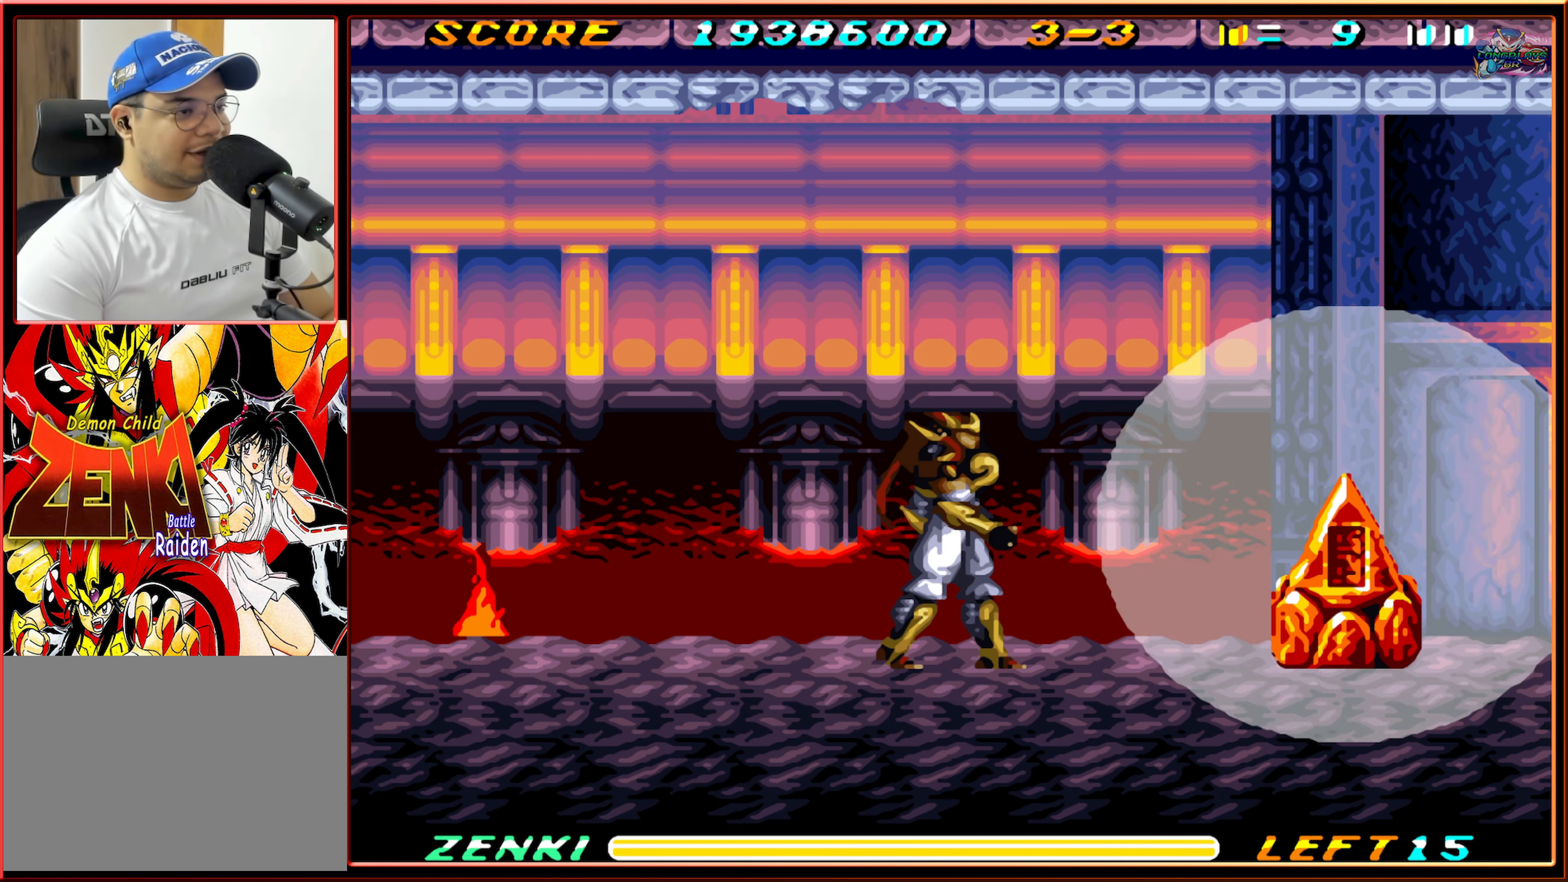
{"buttons": [], "events": [[50, "DPAD_RIGHT", "down"], [166, "Y", "down"], [300, "DPAD_RIGHT", "up"], [300, "Y", "up"]]}
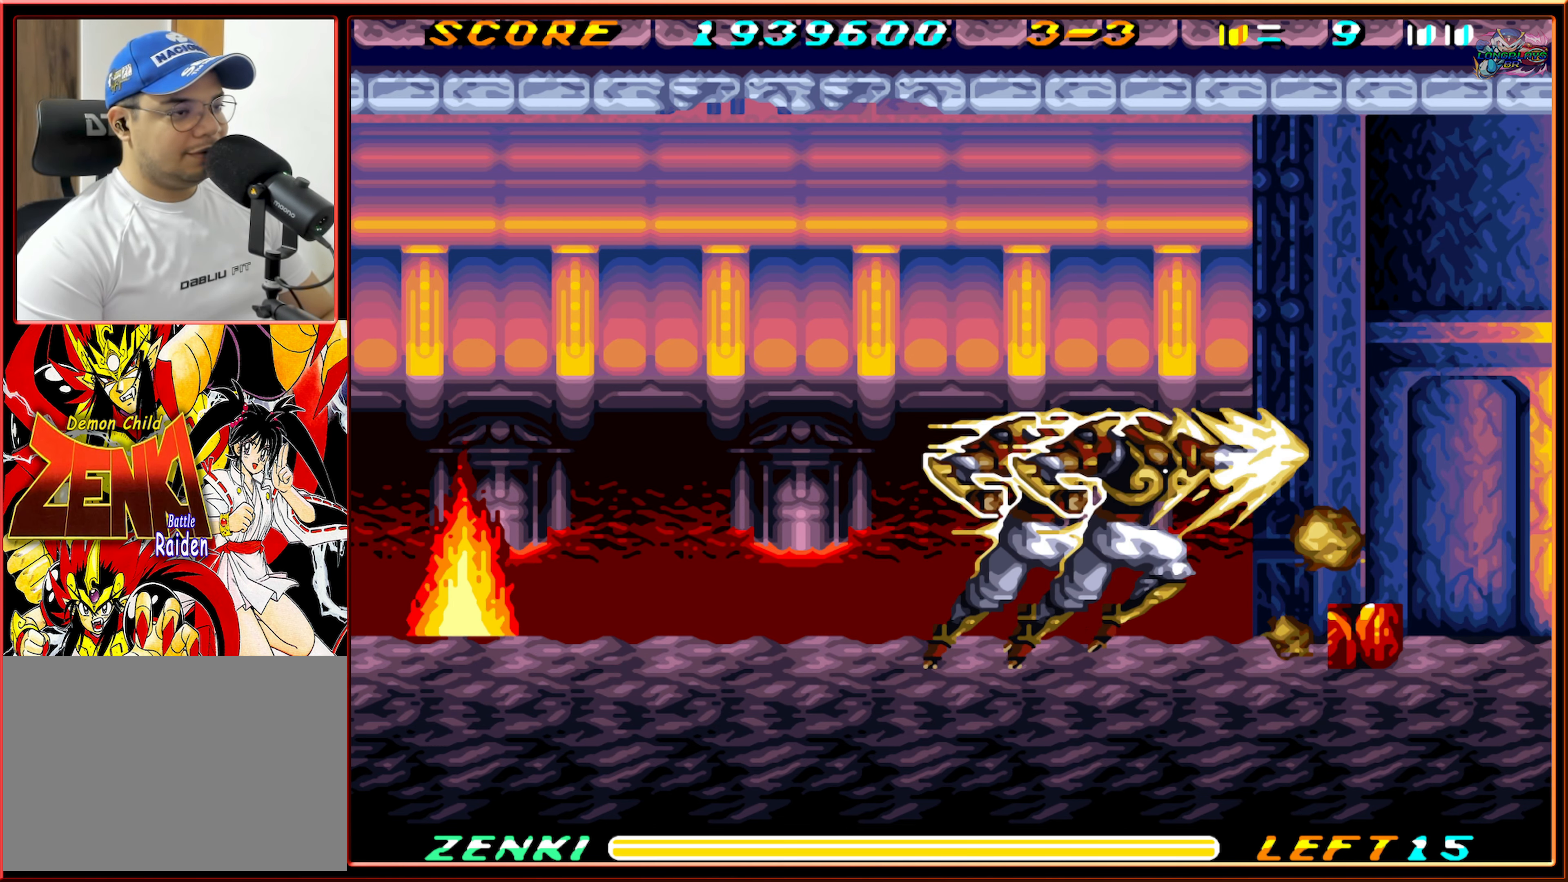
{"buttons": [], "events": []}
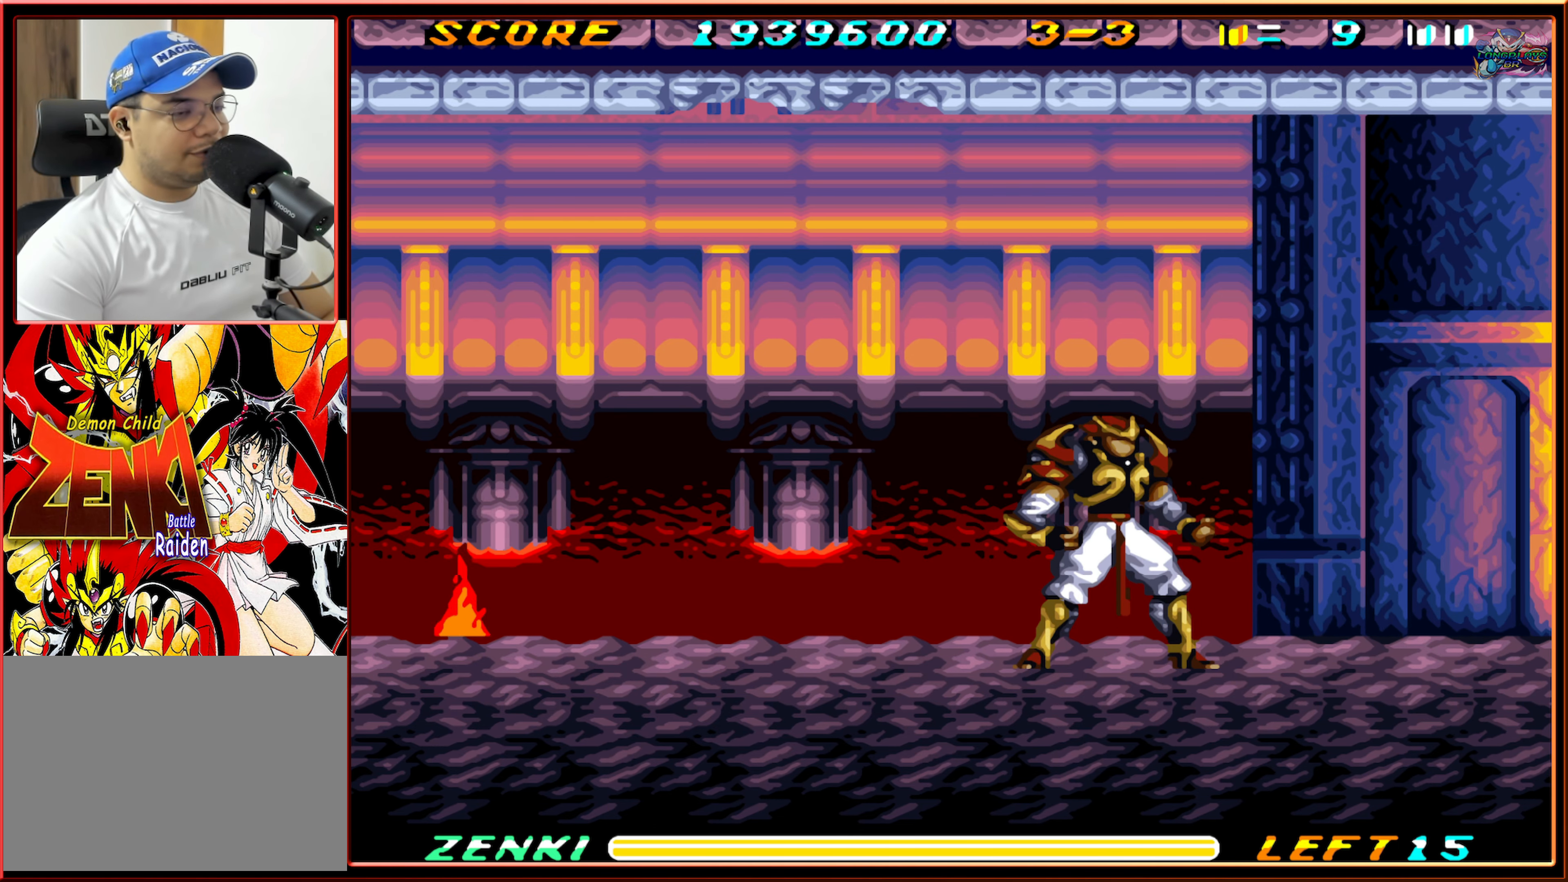
{"buttons": ["DPAD_RIGHT"], "events": [[216, "DPAD_RIGHT", "down"]]}
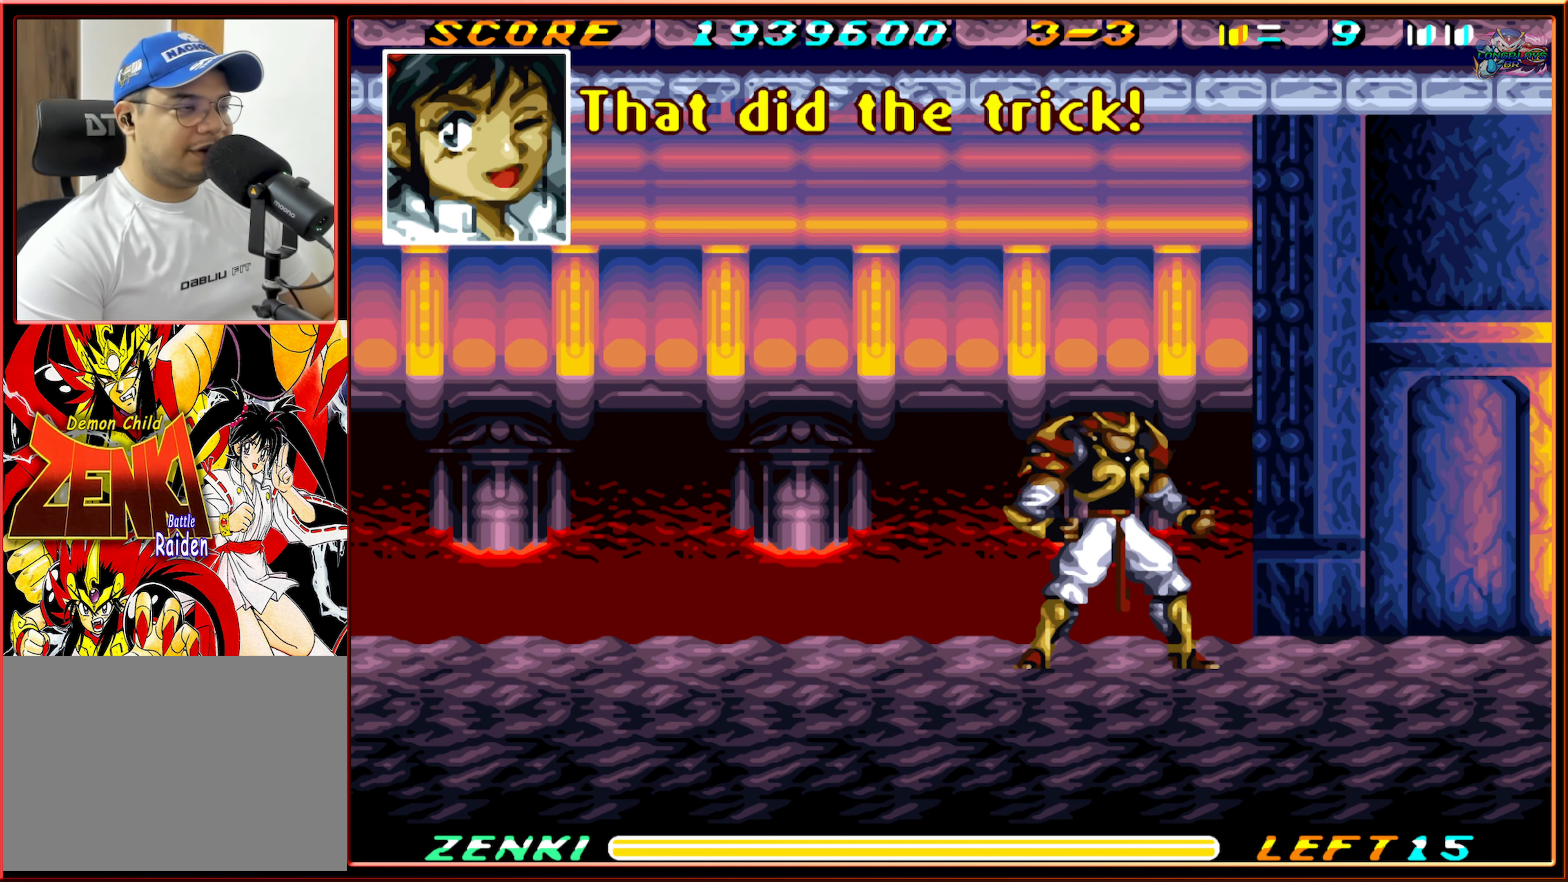
{"buttons": ["A"], "events": [[150, "DPAD_RIGHT", "up"], [433, "A", "down"]]}